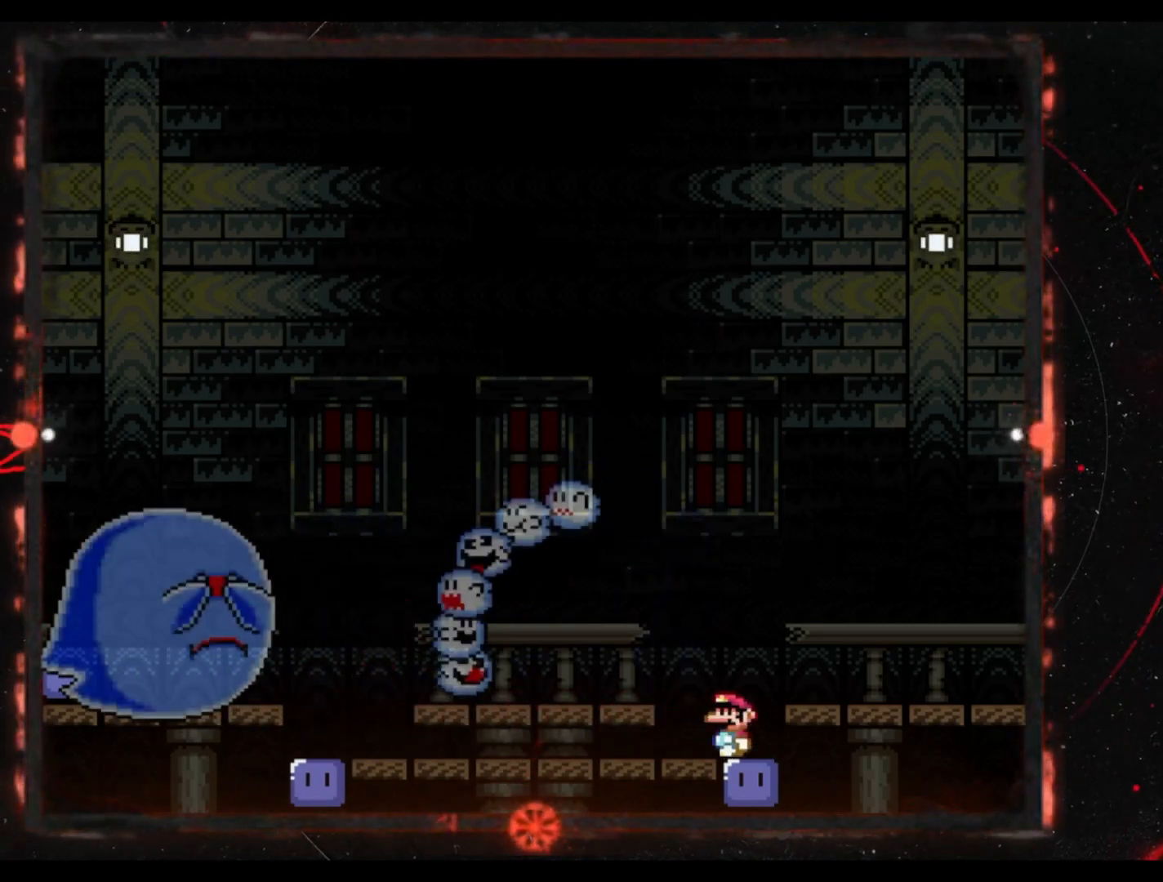
Gameplay with a controller (Nintendo layout); each line is a JSON object with the inputs held at the frame after it. "events" lists button and stick changes between this image and that frame as [ms after this image, input, new state], when the widget could be followed in between. Not read: L3 R3.
{"buttons": ["B", "Y", "DPAD_LEFT"], "events": [[100, "Y", "down"], [117, "B", "down"], [217, "DPAD_LEFT", "down"]]}
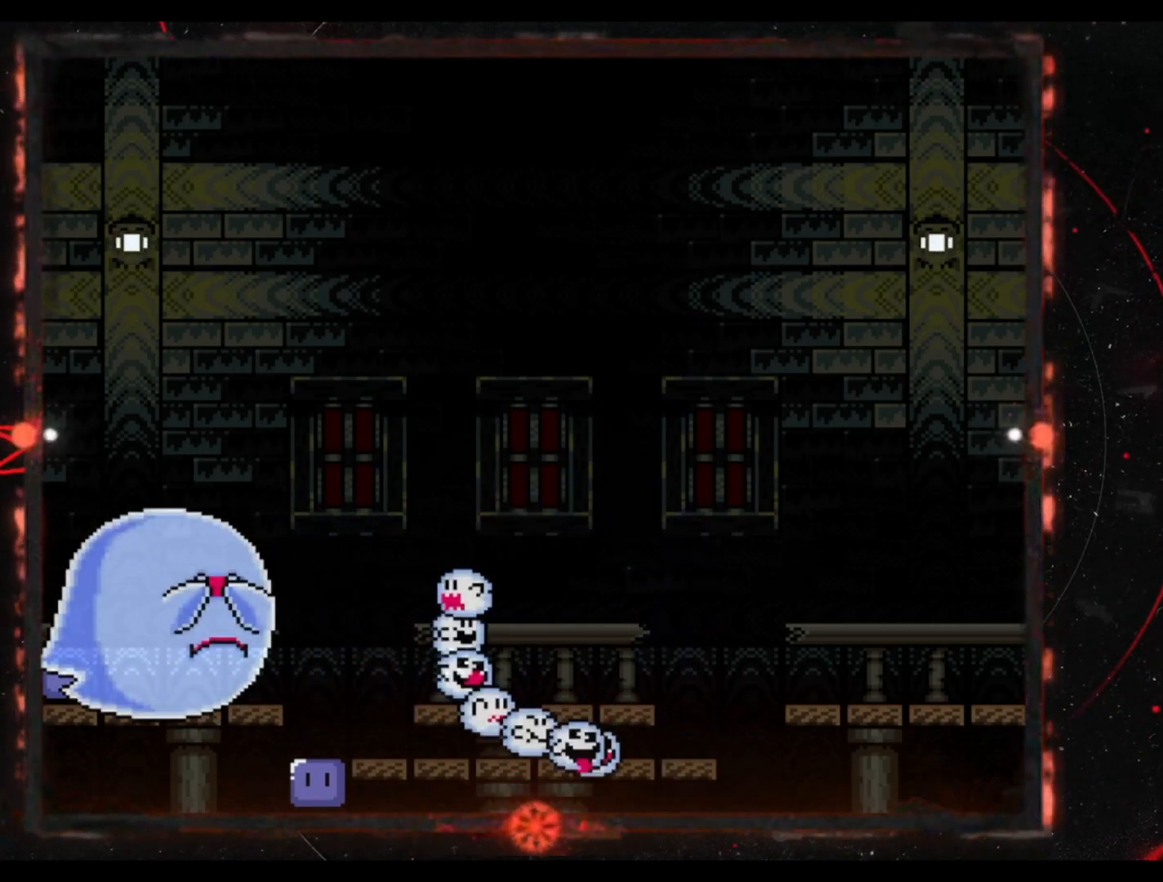
{"buttons": ["Y"], "events": [[50, "DPAD_LEFT", "up"], [83, "B", "up"], [83, "DPAD_LEFT", "down"], [283, "DPAD_LEFT", "up"]]}
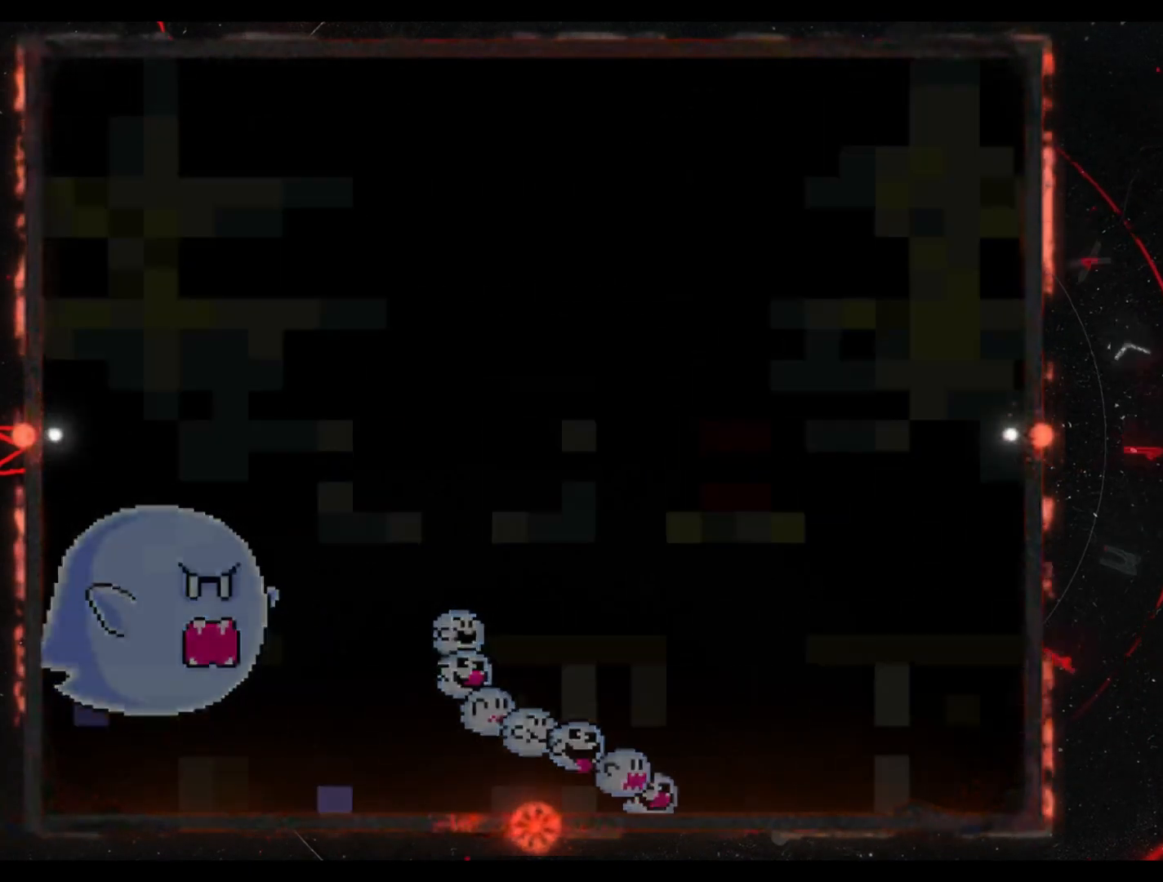
{"buttons": ["Y"], "events": []}
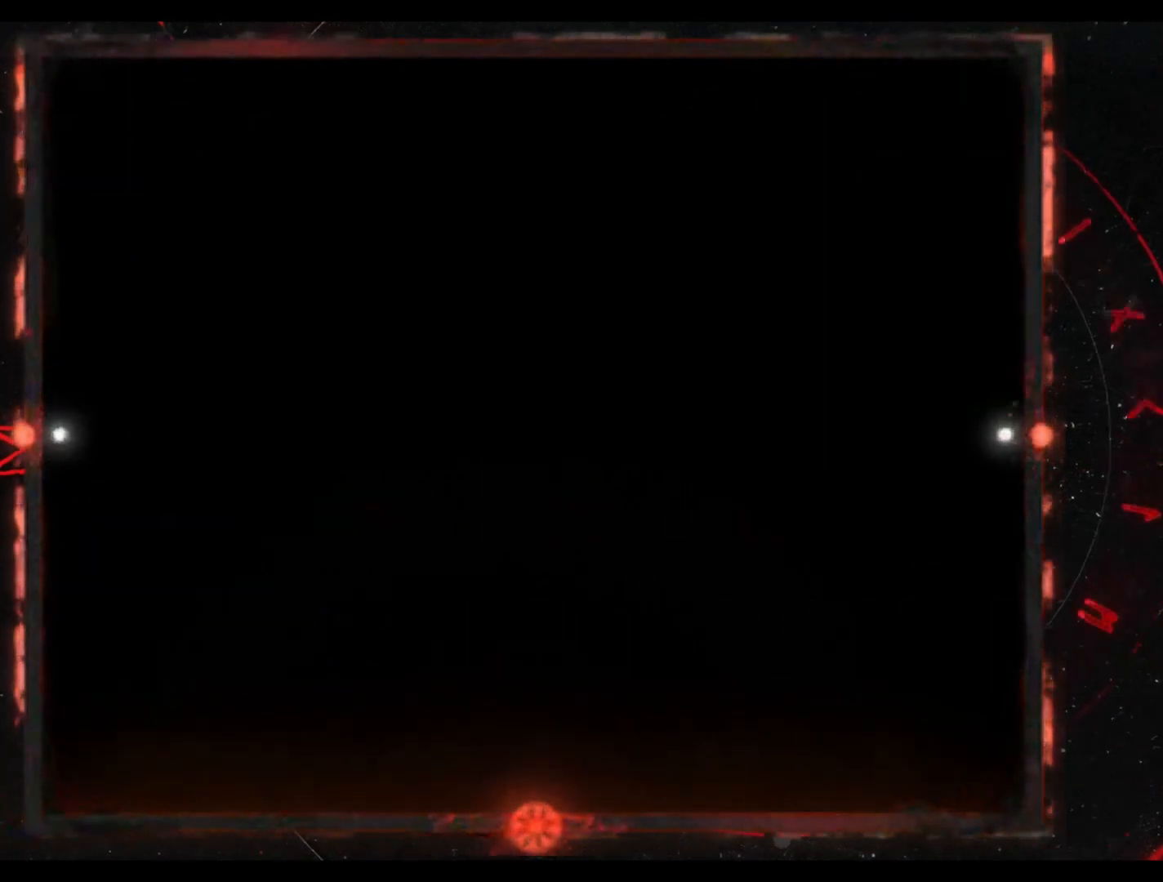
{"buttons": ["Y"], "events": []}
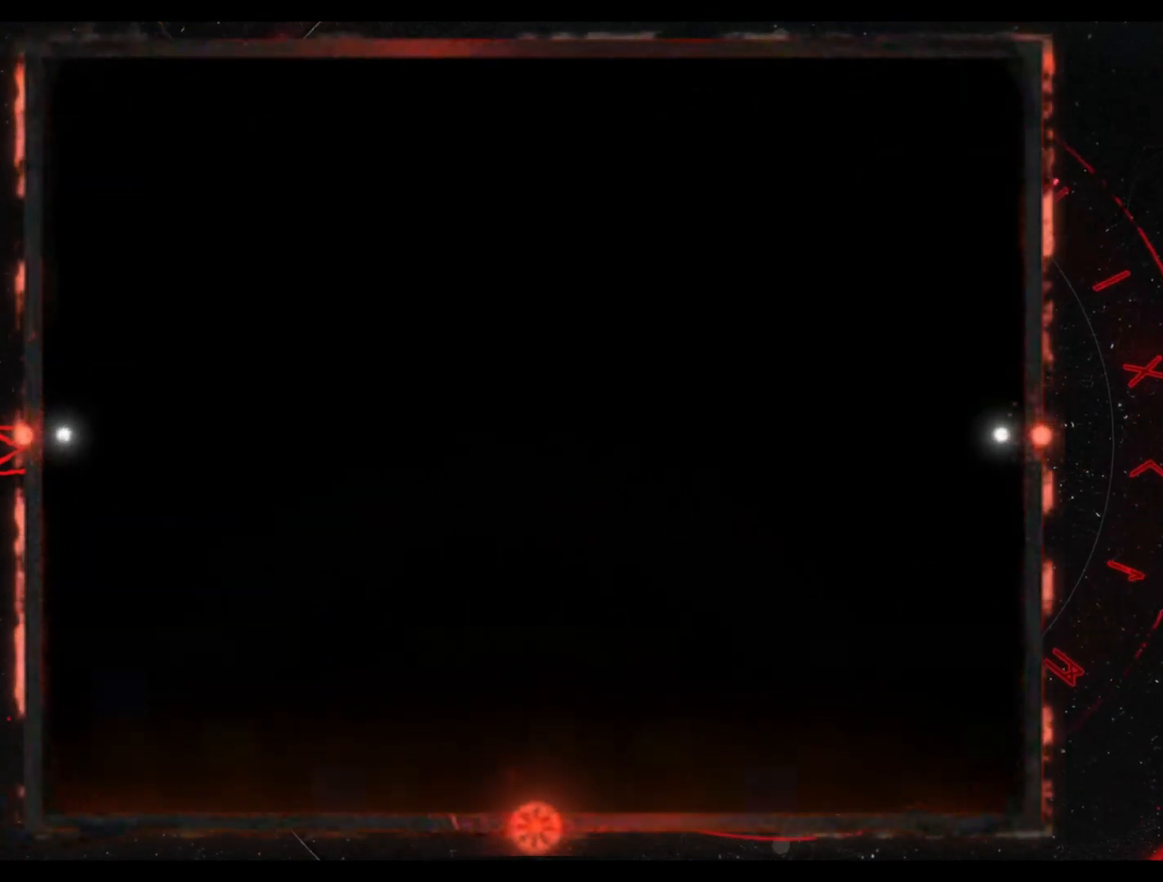
{"buttons": ["Y"], "events": []}
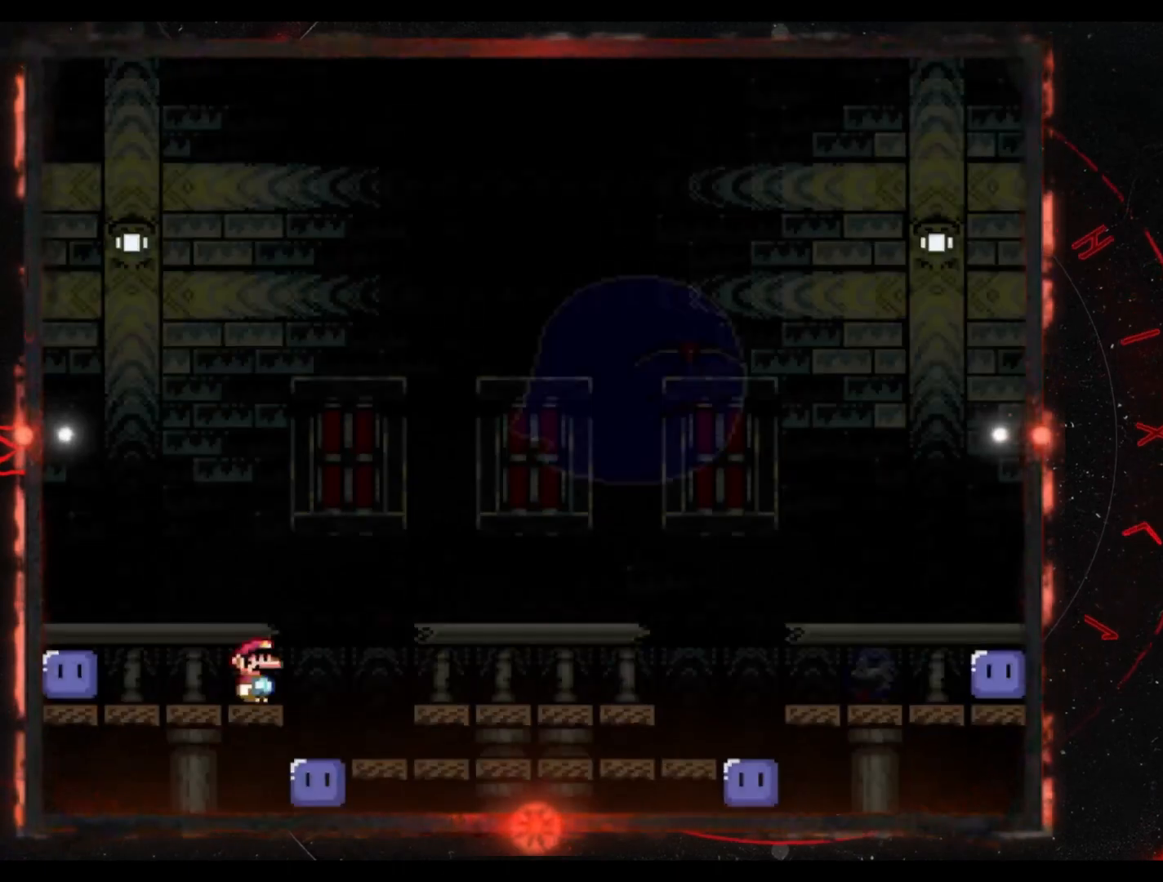
{"buttons": ["Y", "DPAD_RIGHT"], "events": [[317, "DPAD_RIGHT", "down"]]}
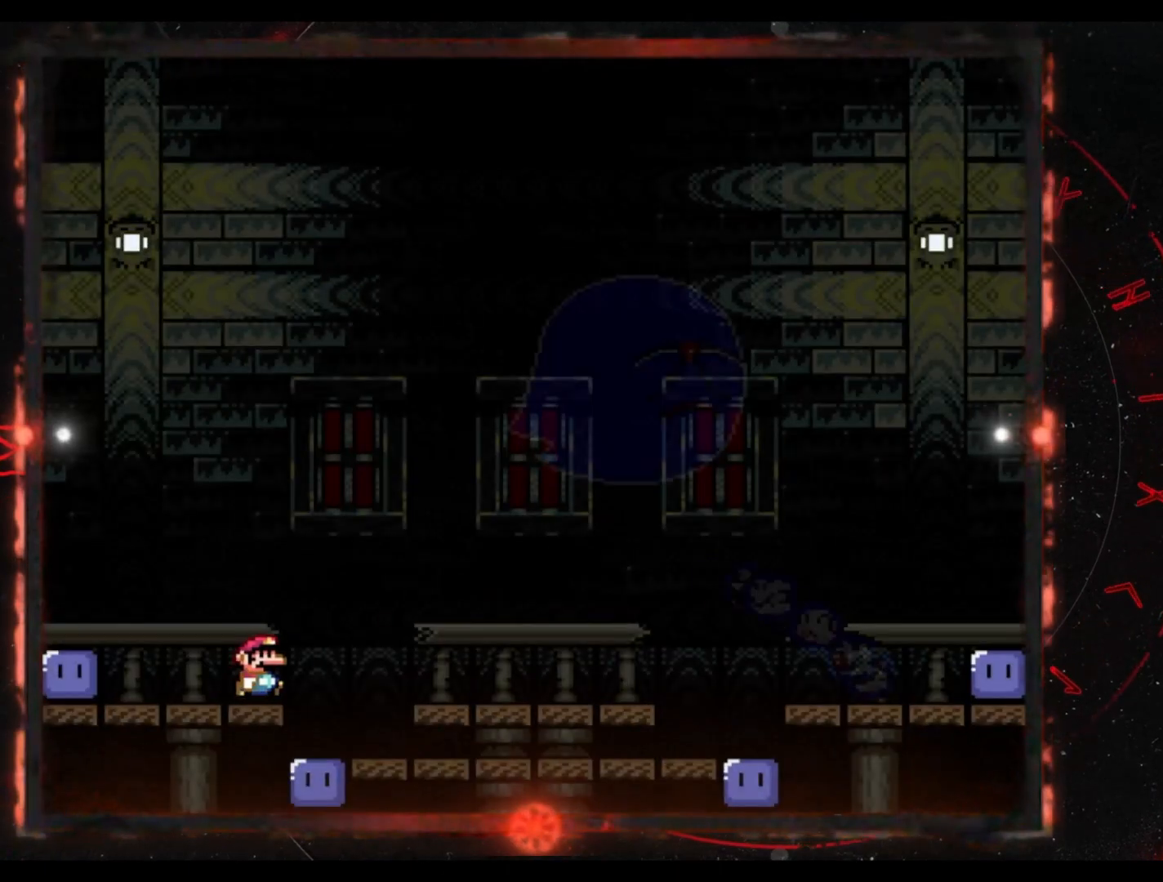
{"buttons": ["Y", "DPAD_RIGHT"], "events": []}
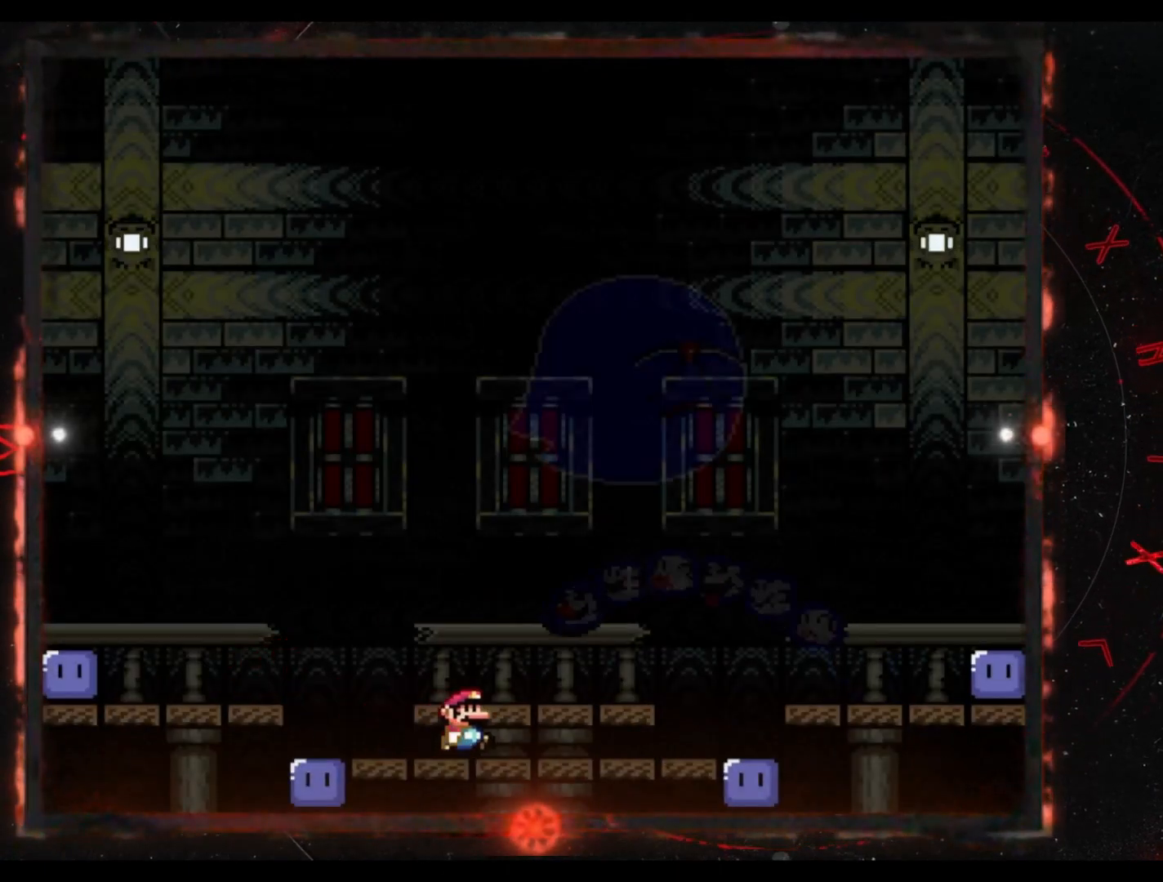
{"buttons": ["Y", "DPAD_RIGHT"], "events": [[300, "B", "down"], [417, "B", "up"]]}
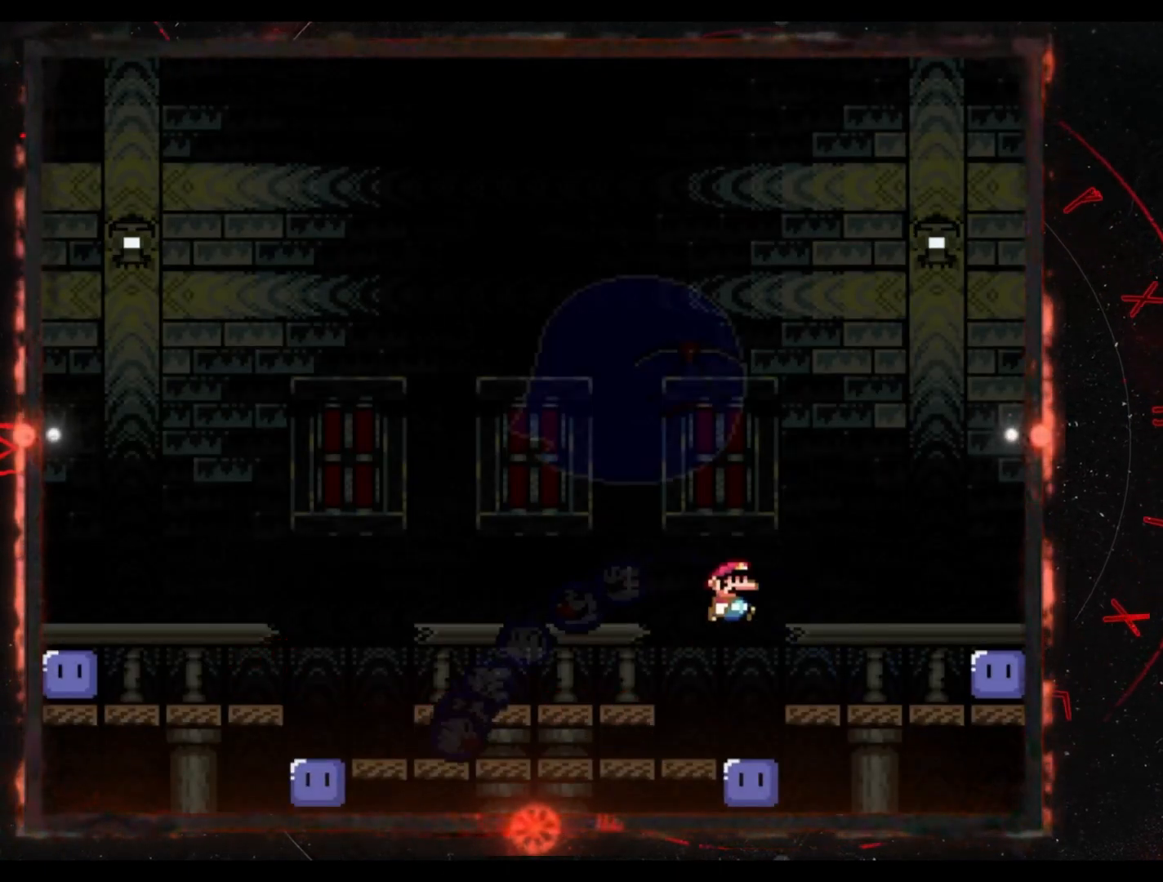
{"buttons": ["Y"], "events": [[250, "DPAD_RIGHT", "up"], [283, "Y", "up"], [383, "Y", "down"]]}
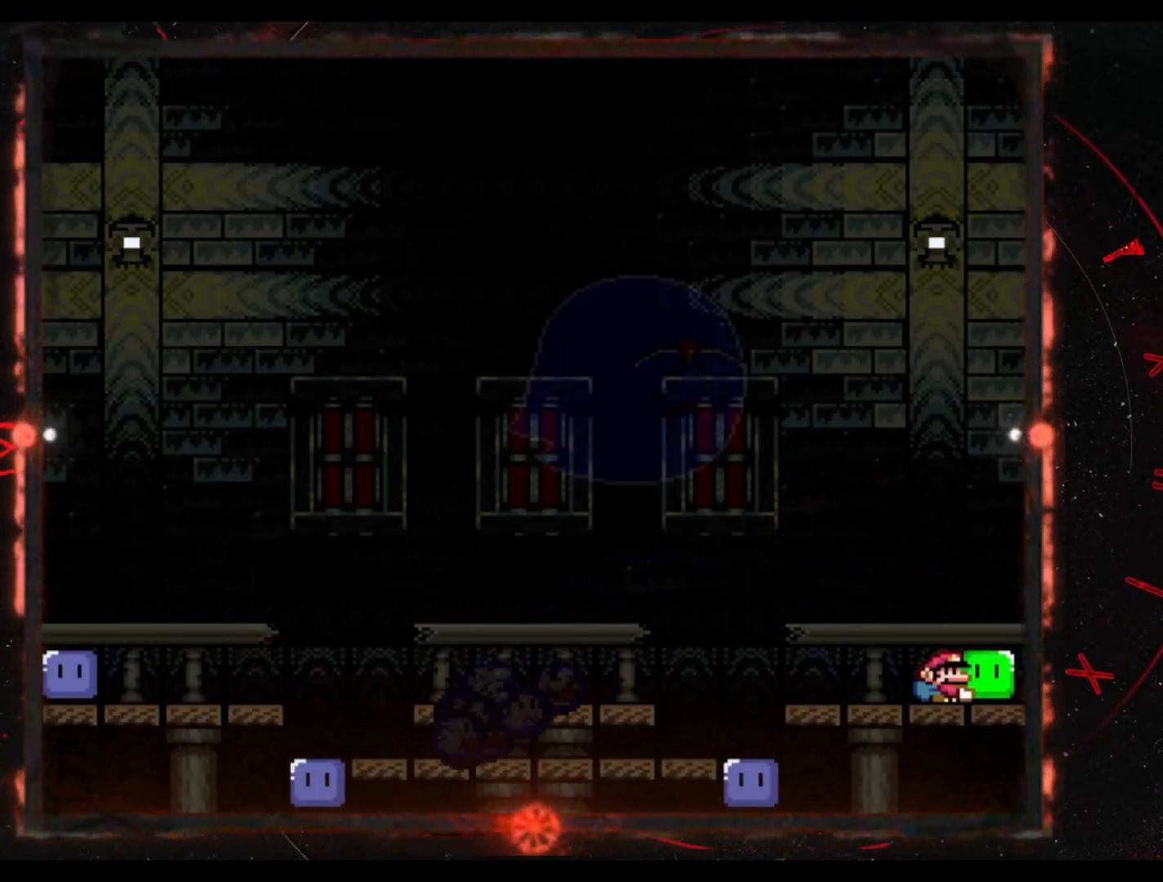
{"buttons": ["Y"], "events": []}
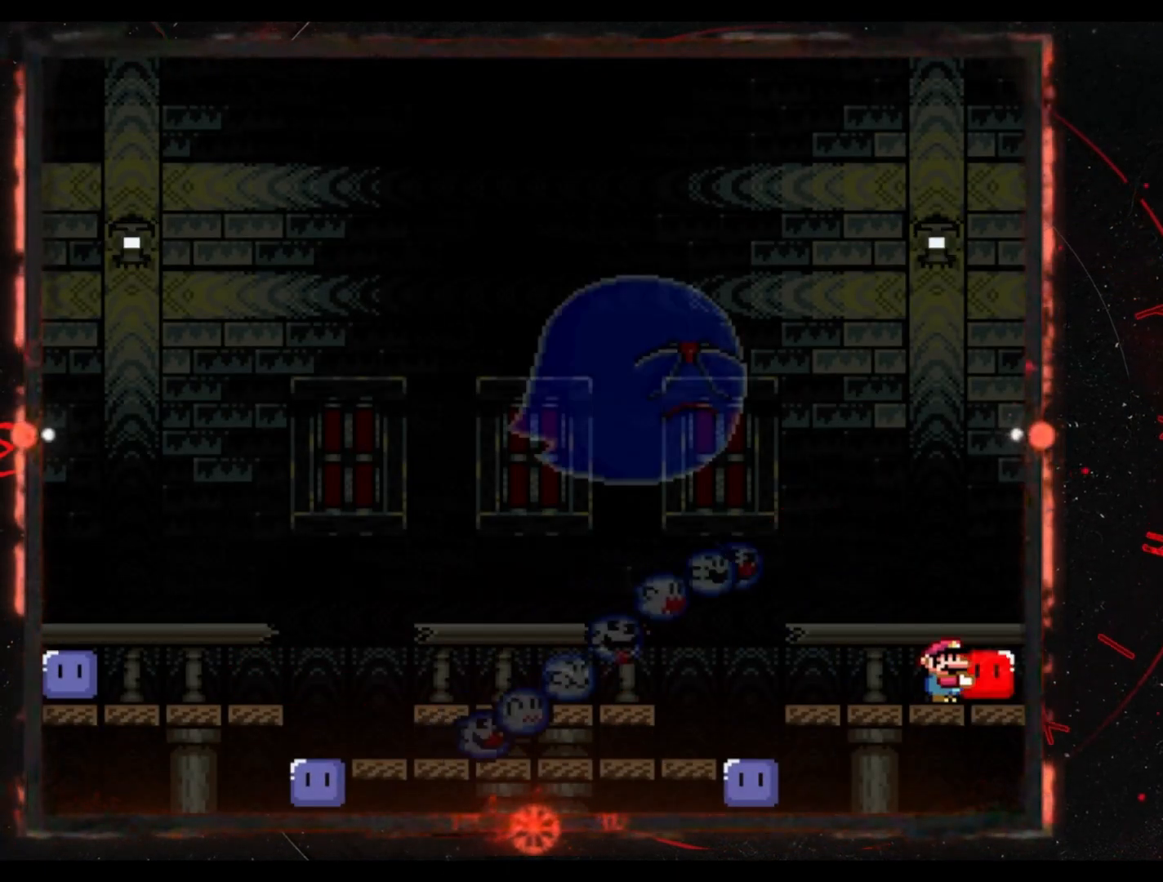
{"buttons": ["Y", "DPAD_LEFT"], "events": [[33, "DPAD_LEFT", "down"]]}
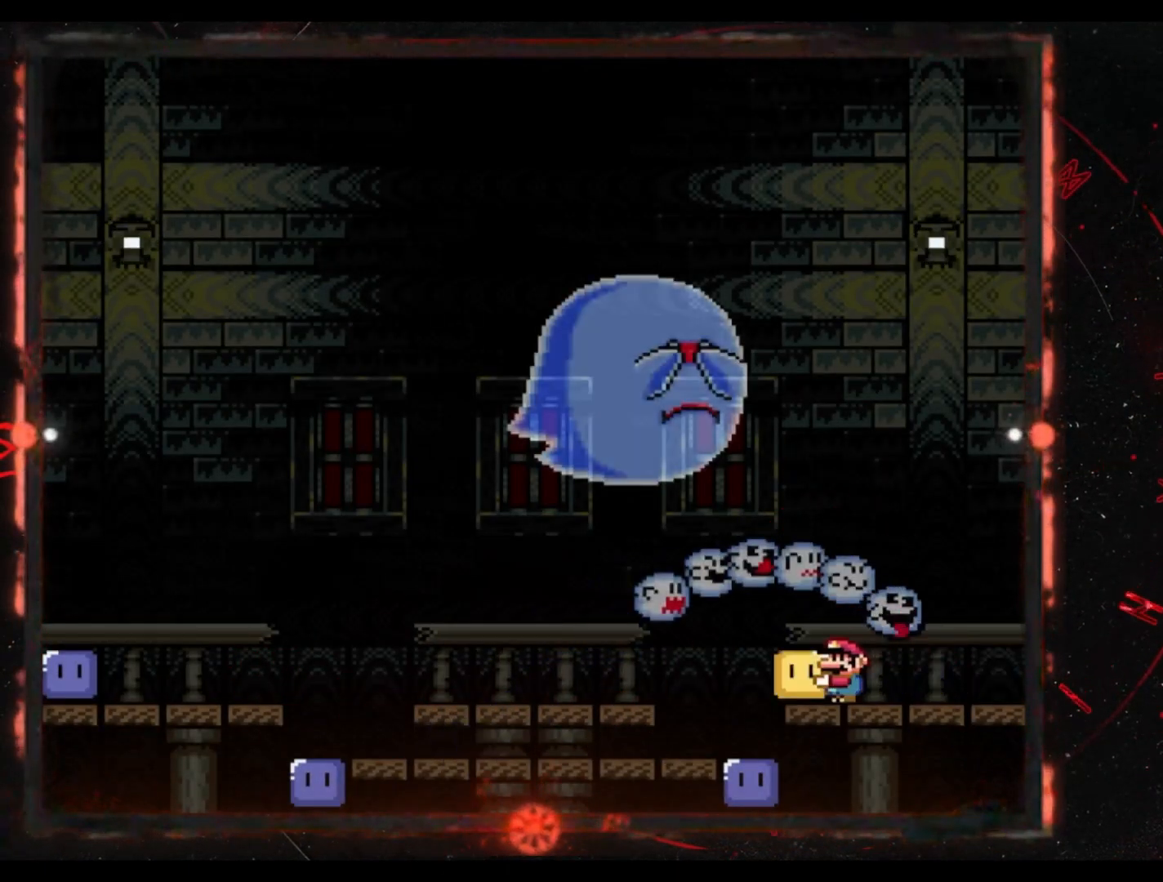
{"buttons": ["Y"], "events": [[100, "DPAD_UP", "down"], [150, "DPAD_LEFT", "up"], [300, "Y", "up"], [417, "Y", "down"], [467, "DPAD_UP", "up"]]}
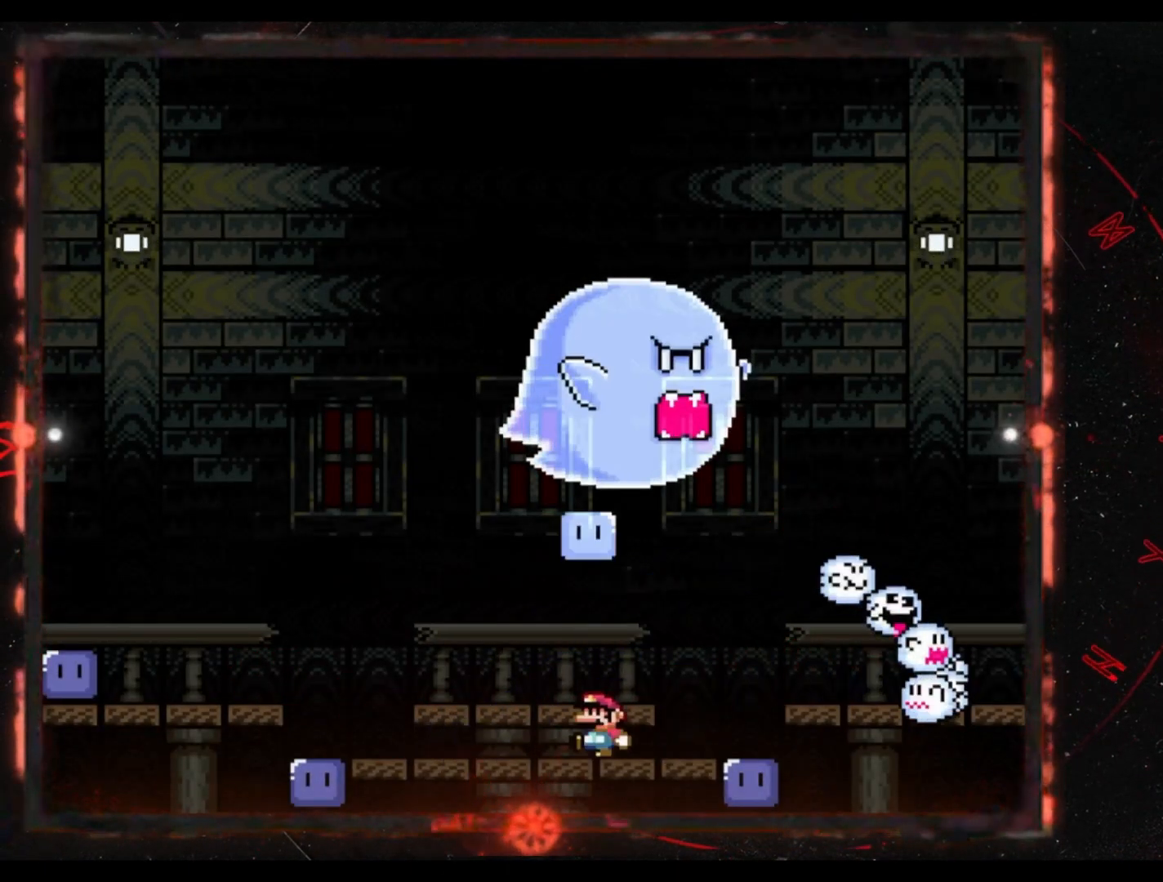
{"buttons": ["B", "Y", "DPAD_LEFT"], "events": [[50, "DPAD_LEFT", "down"], [483, "B", "down"]]}
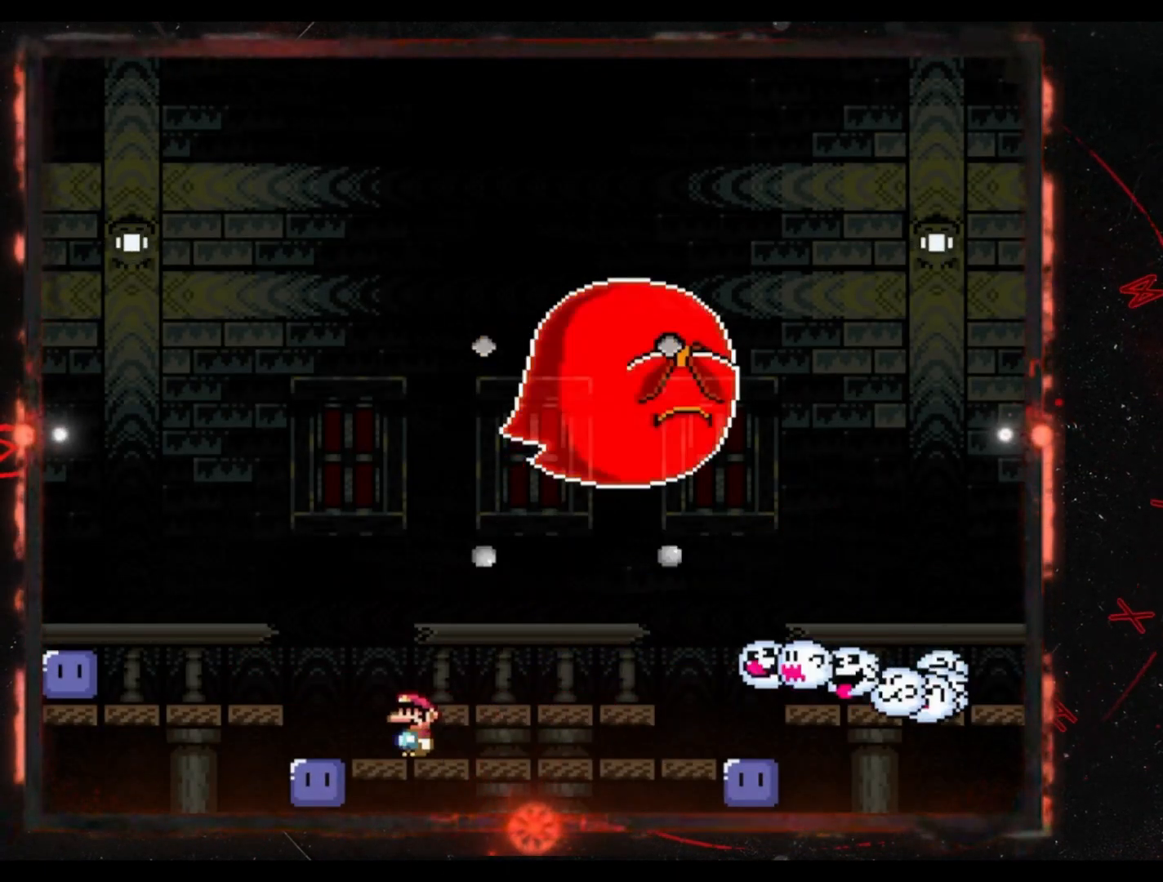
{"buttons": ["Y", "DPAD_LEFT"], "events": [[117, "B", "up"], [167, "DPAD_LEFT", "up"], [300, "DPAD_RIGHT", "down"], [433, "DPAD_RIGHT", "up"], [483, "DPAD_LEFT", "down"]]}
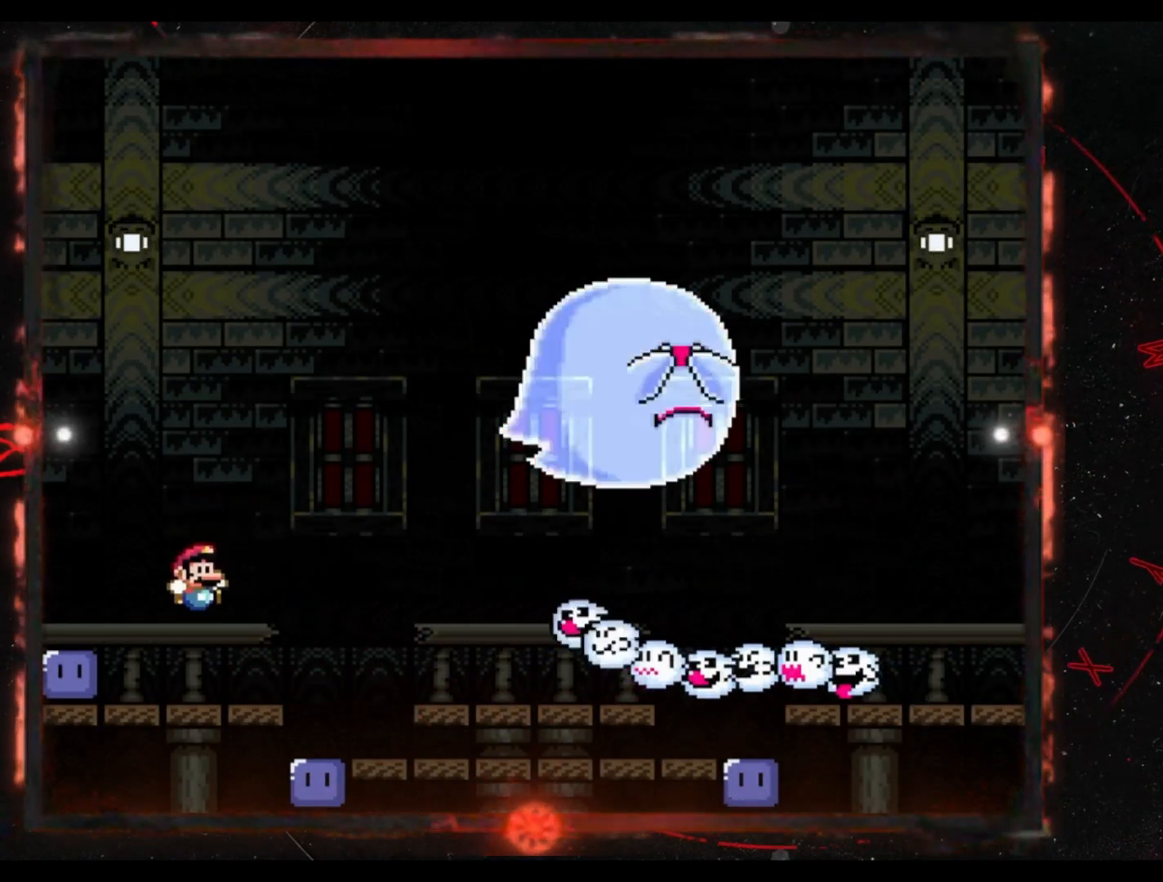
{"buttons": ["Y", "DPAD_RIGHT"], "events": [[117, "DPAD_LEFT", "up"], [250, "DPAD_RIGHT", "down"]]}
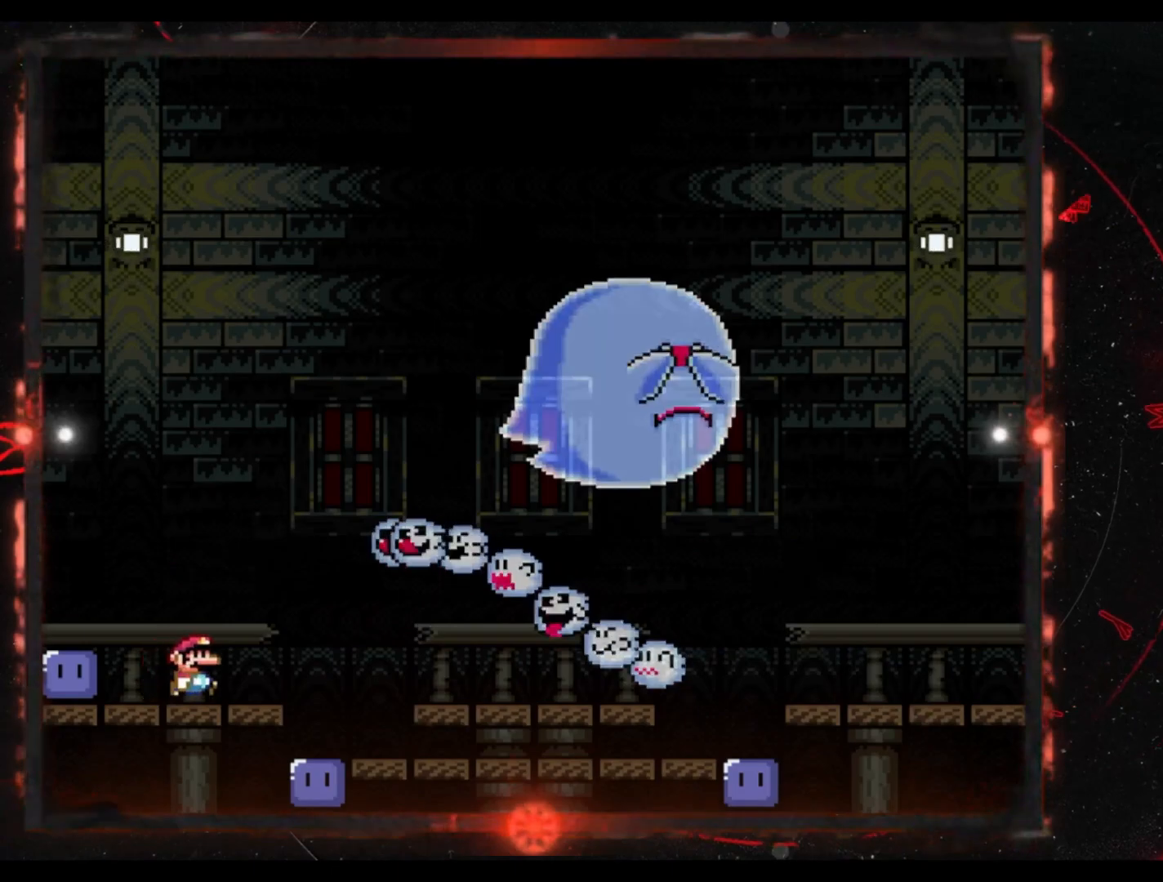
{"buttons": ["Y", "DPAD_RIGHT"], "events": []}
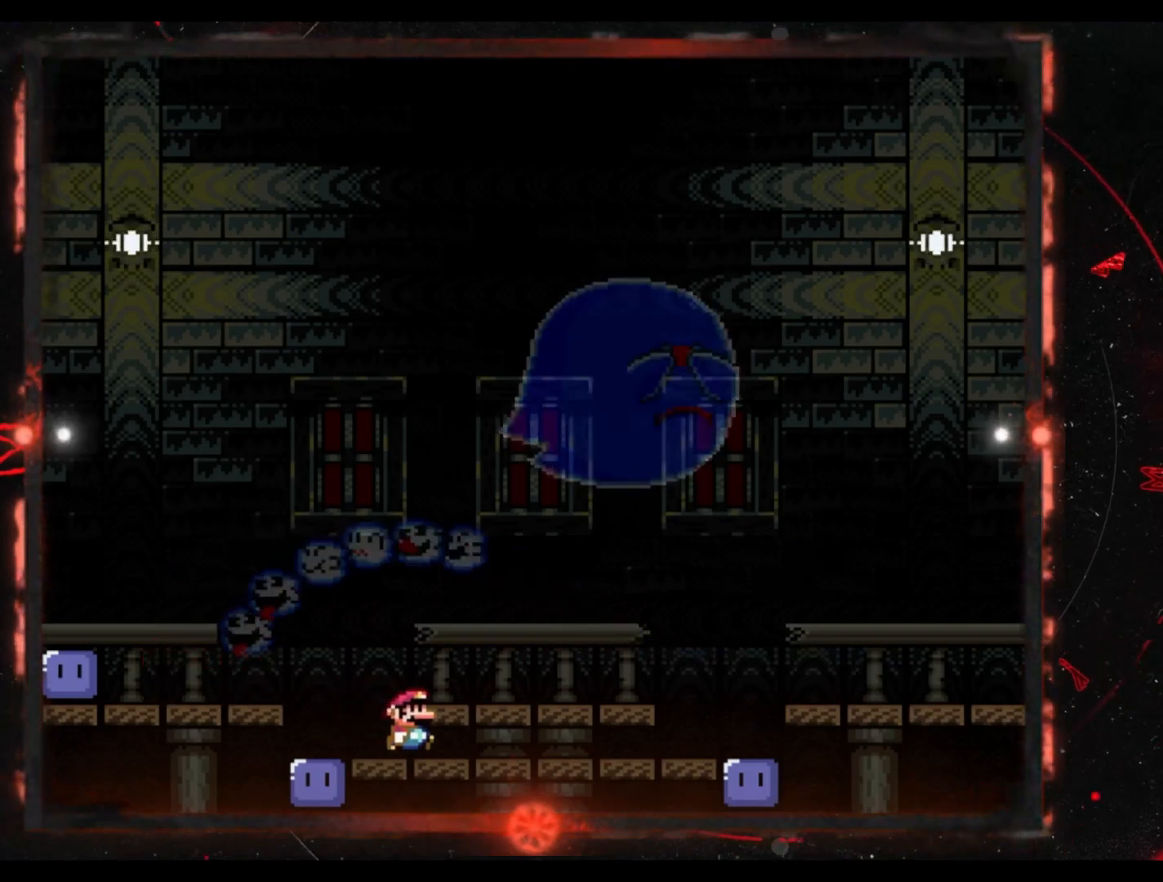
{"buttons": ["Y"], "events": [[283, "DPAD_RIGHT", "up"]]}
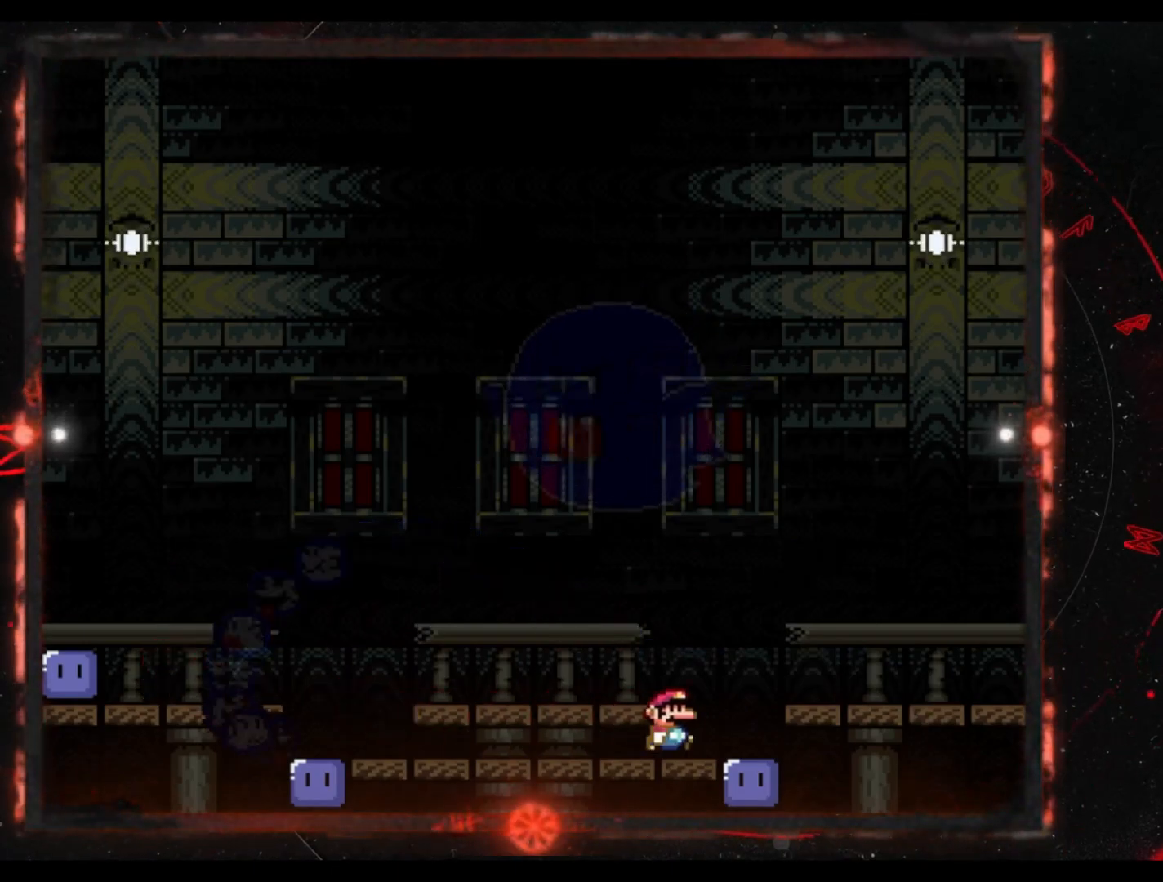
{"buttons": ["B", "Y", "DPAD_LEFT"], "events": [[17, "DPAD_LEFT", "down"], [117, "DPAD_LEFT", "up"], [283, "DPAD_RIGHT", "down"], [383, "B", "down"], [433, "DPAD_RIGHT", "up"], [483, "DPAD_LEFT", "down"]]}
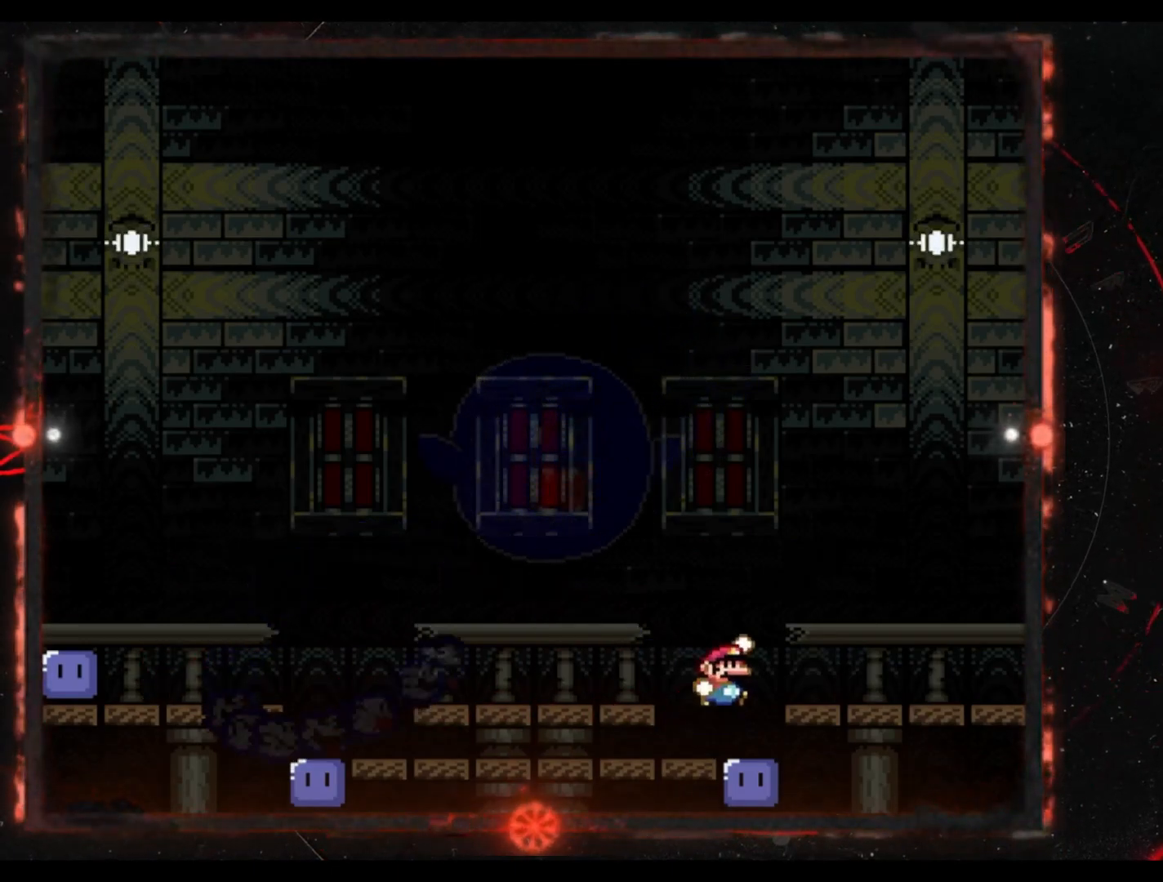
{"buttons": ["Y", "DPAD_LEFT"], "events": [[117, "DPAD_UP", "down"], [133, "DPAD_LEFT", "up"], [133, "DPAD_RIGHT", "down"], [133, "DPAD_UP", "up"], [167, "B", "up"], [400, "DPAD_RIGHT", "up"], [433, "DPAD_LEFT", "down"]]}
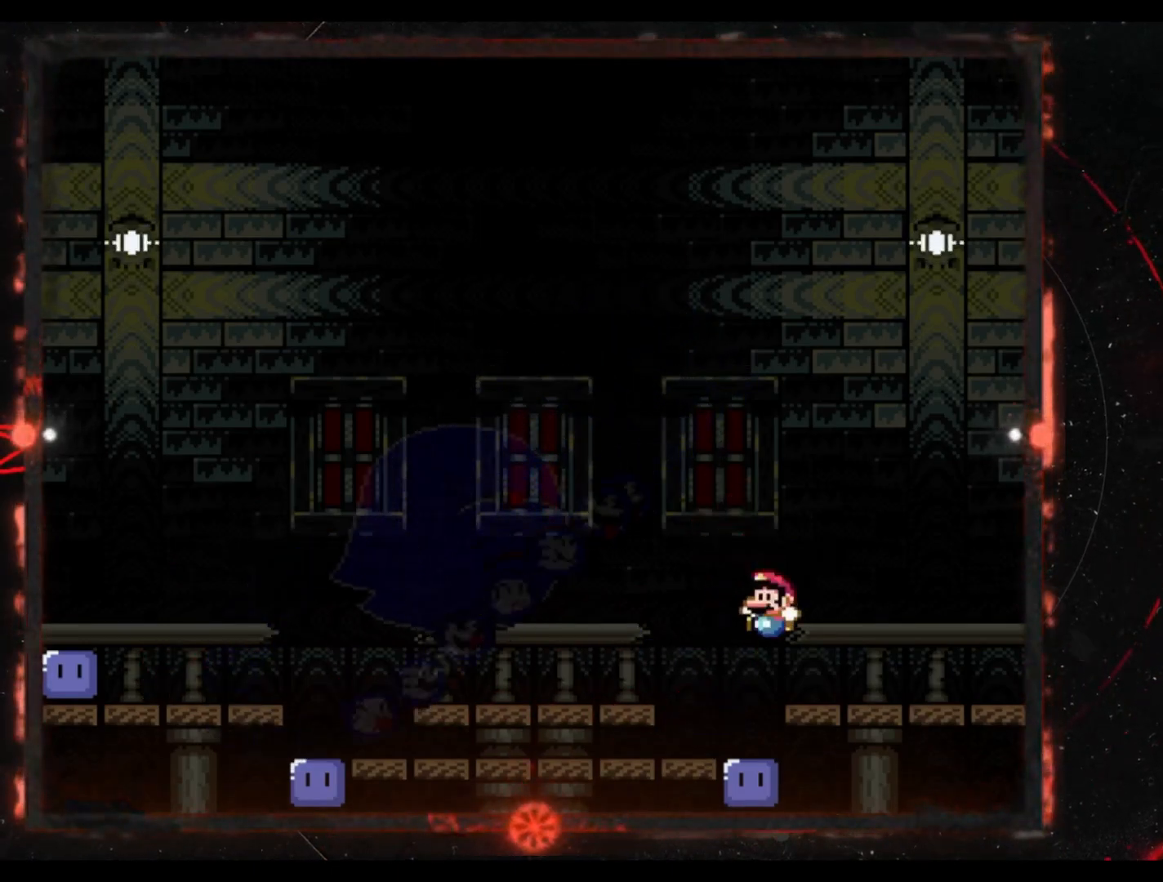
{"buttons": ["Y", "DPAD_LEFT"], "events": []}
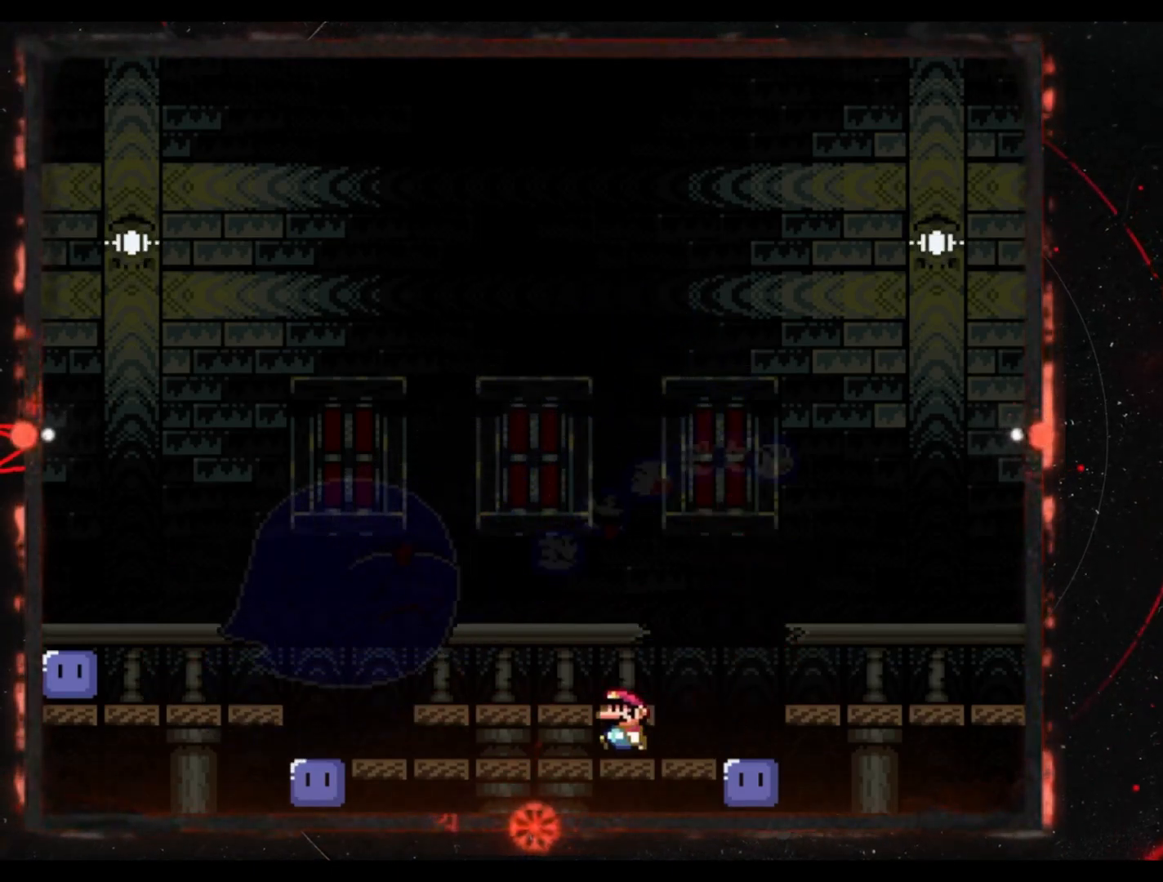
{"buttons": ["Y"], "events": [[50, "DPAD_LEFT", "up"], [150, "DPAD_RIGHT", "down"], [217, "DPAD_RIGHT", "up"], [333, "DPAD_LEFT", "down"], [450, "DPAD_LEFT", "up"]]}
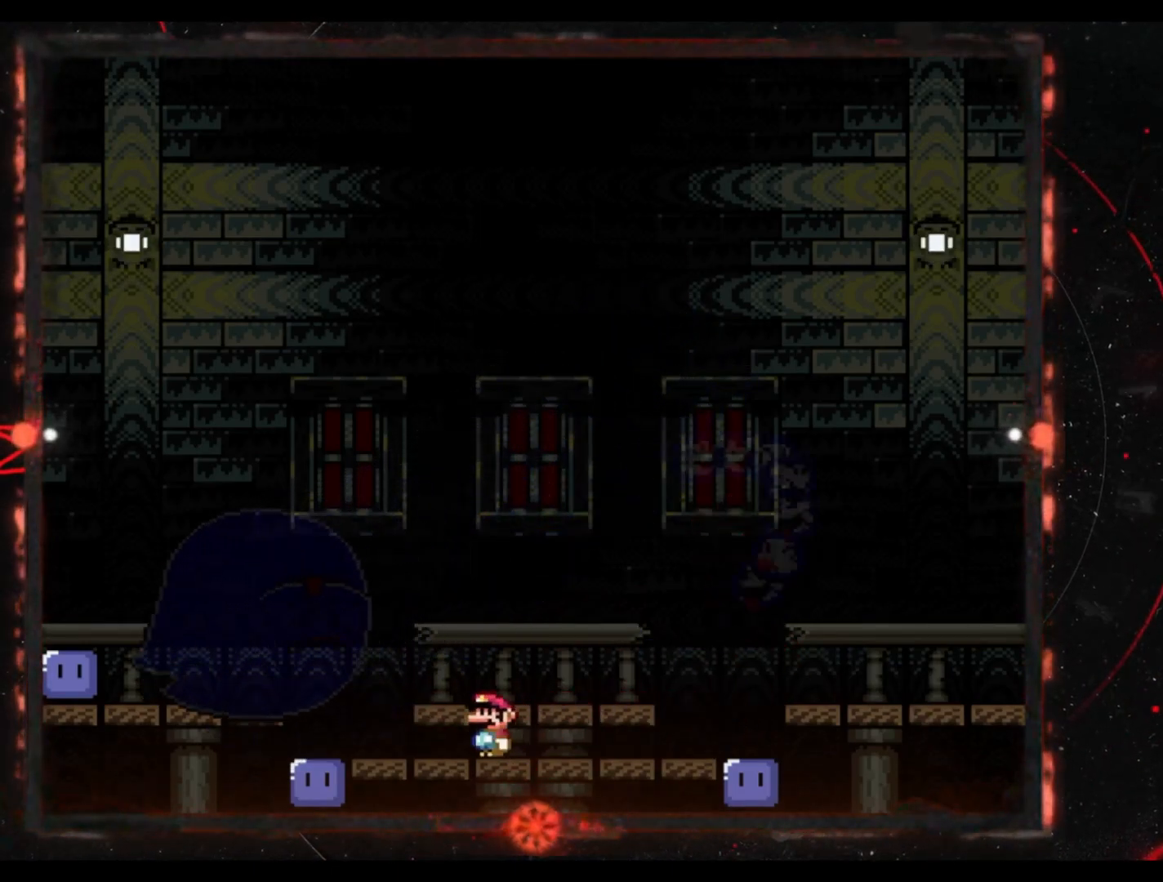
{"buttons": ["B", "Y", "DPAD_RIGHT"], "events": [[217, "DPAD_LEFT", "down"], [333, "B", "down"], [383, "DPAD_LEFT", "up"], [433, "DPAD_RIGHT", "down"]]}
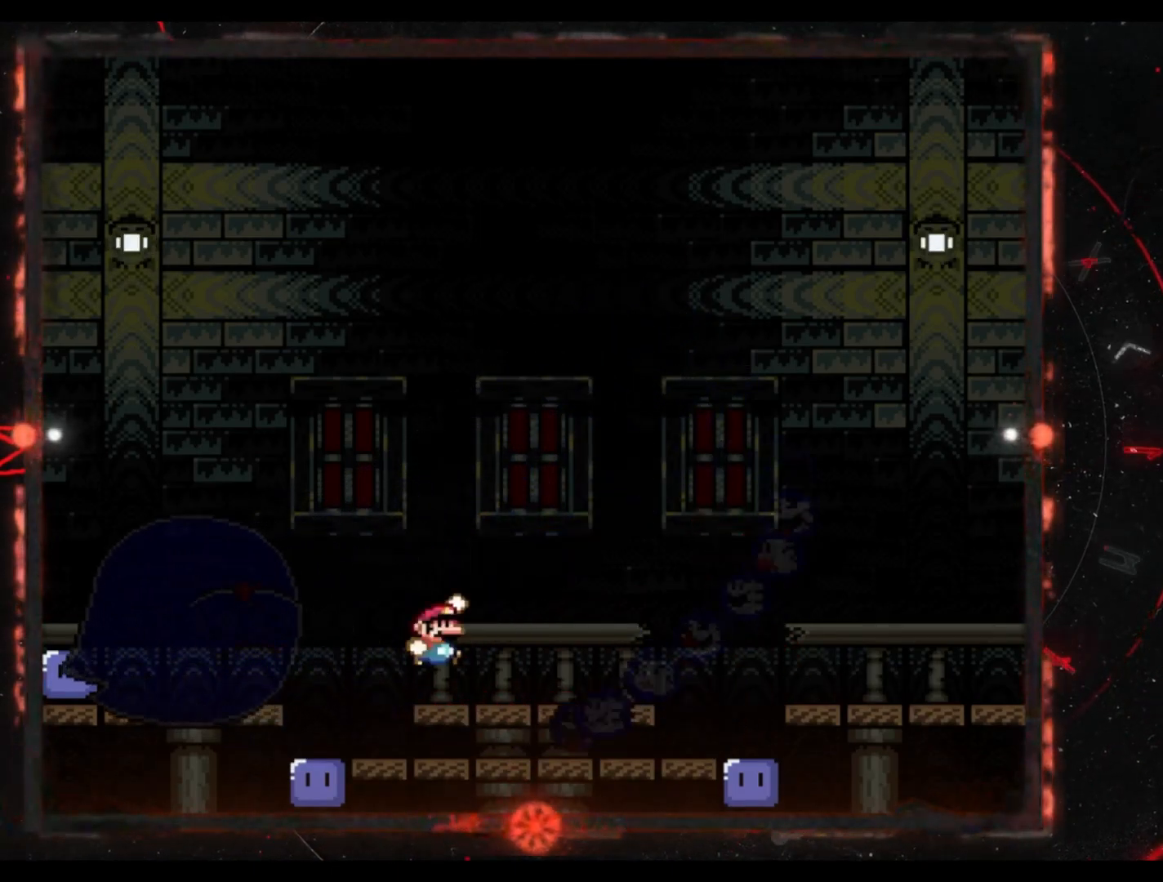
{"buttons": ["B", "Y", "DPAD_RIGHT"], "events": []}
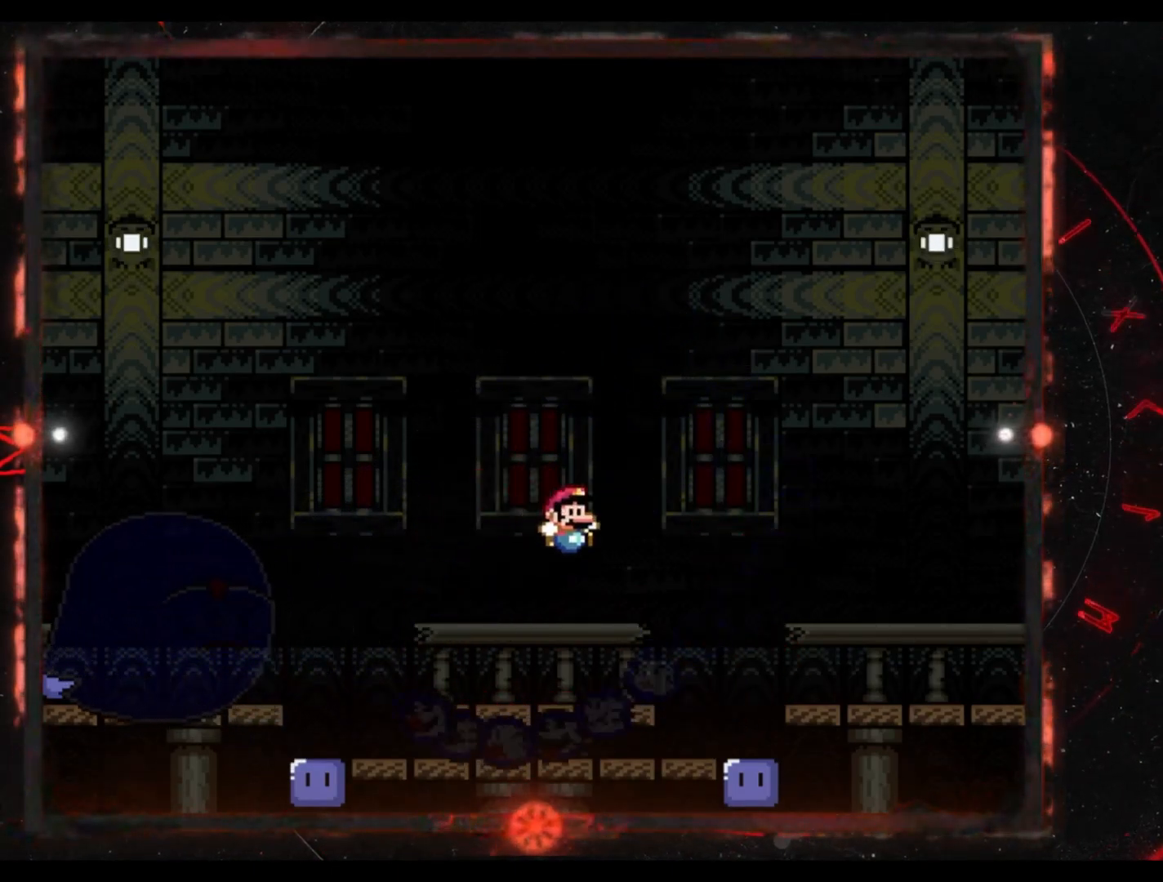
{"buttons": ["Y", "DPAD_LEFT"], "events": [[267, "DPAD_RIGHT", "up"], [300, "DPAD_LEFT", "down"], [333, "B", "up"]]}
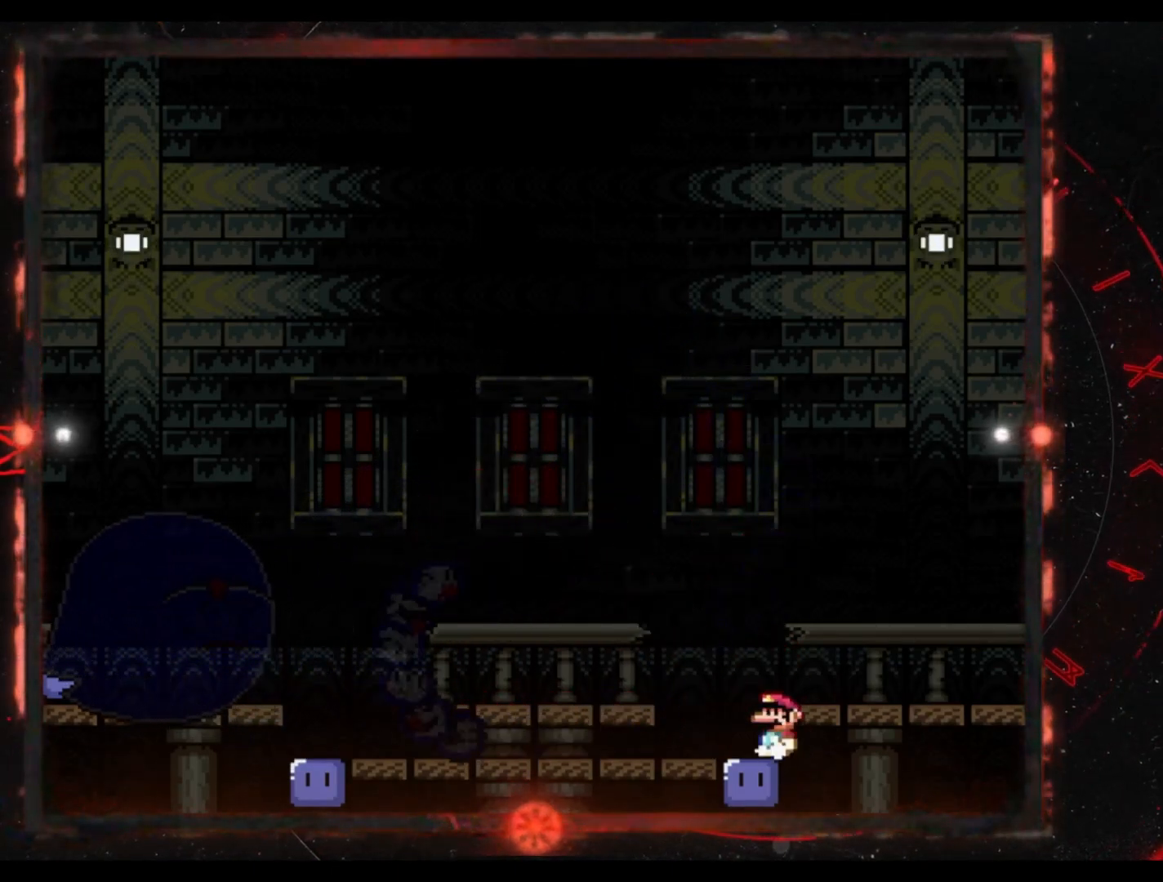
{"buttons": ["B", "Y", "DPAD_LEFT"], "events": [[33, "DPAD_LEFT", "up"], [217, "Y", "up"], [350, "Y", "down"], [400, "DPAD_LEFT", "down"], [433, "B", "down"]]}
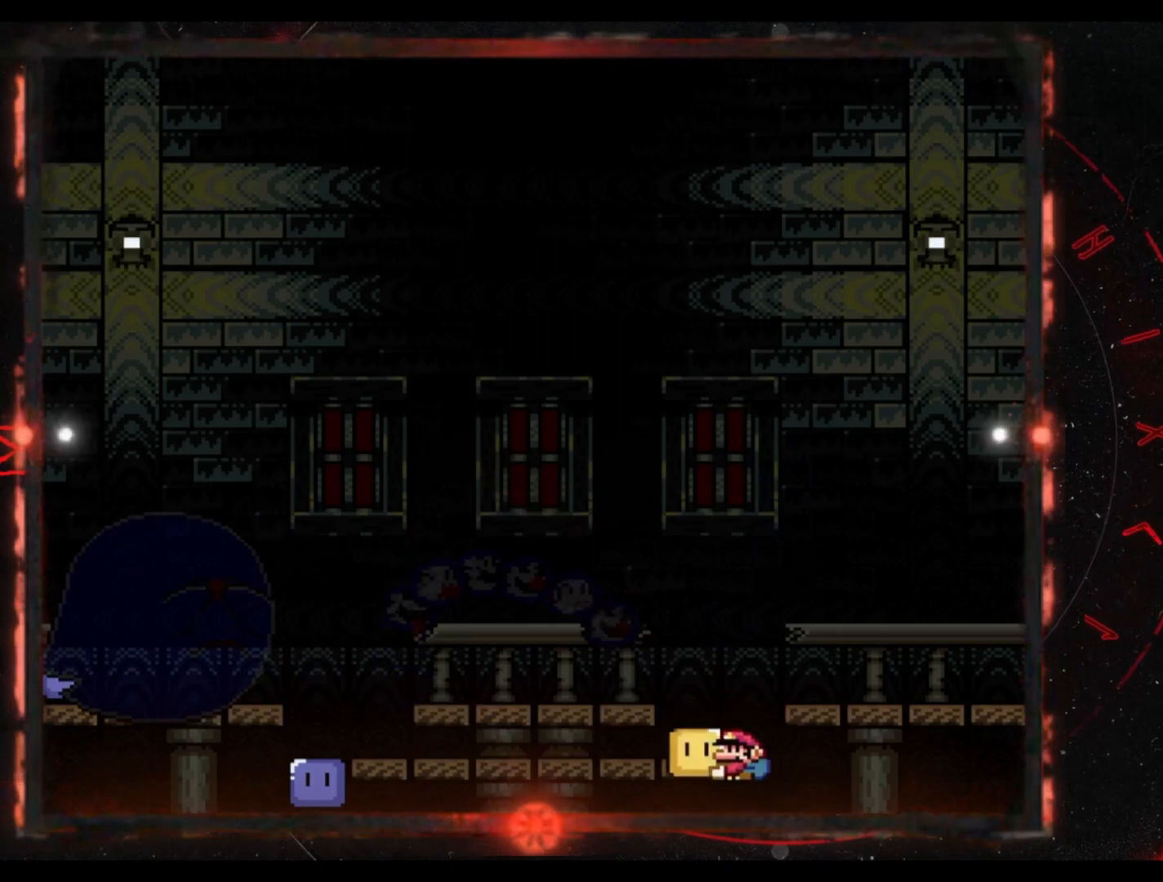
{"buttons": [], "events": [[300, "B", "up"], [483, "DPAD_LEFT", "up"], [483, "Y", "up"]]}
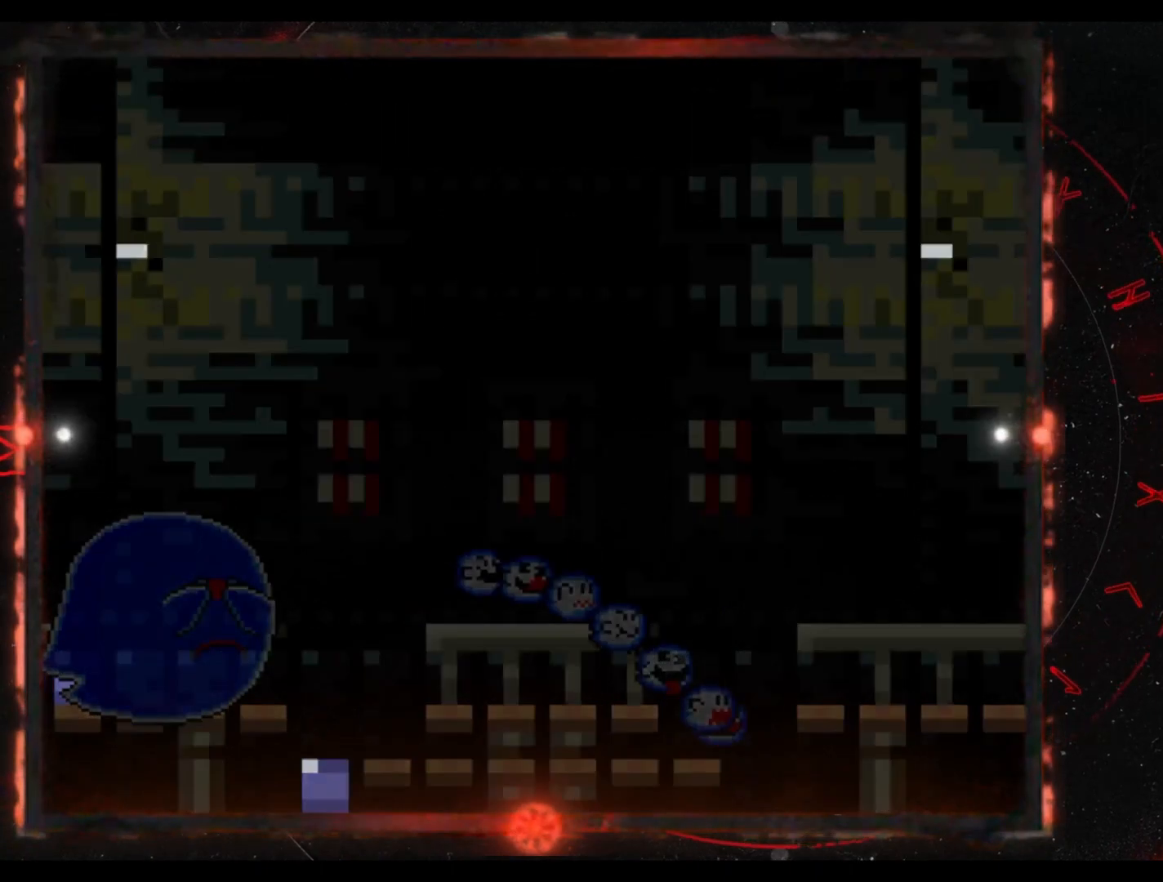
{"buttons": [], "events": []}
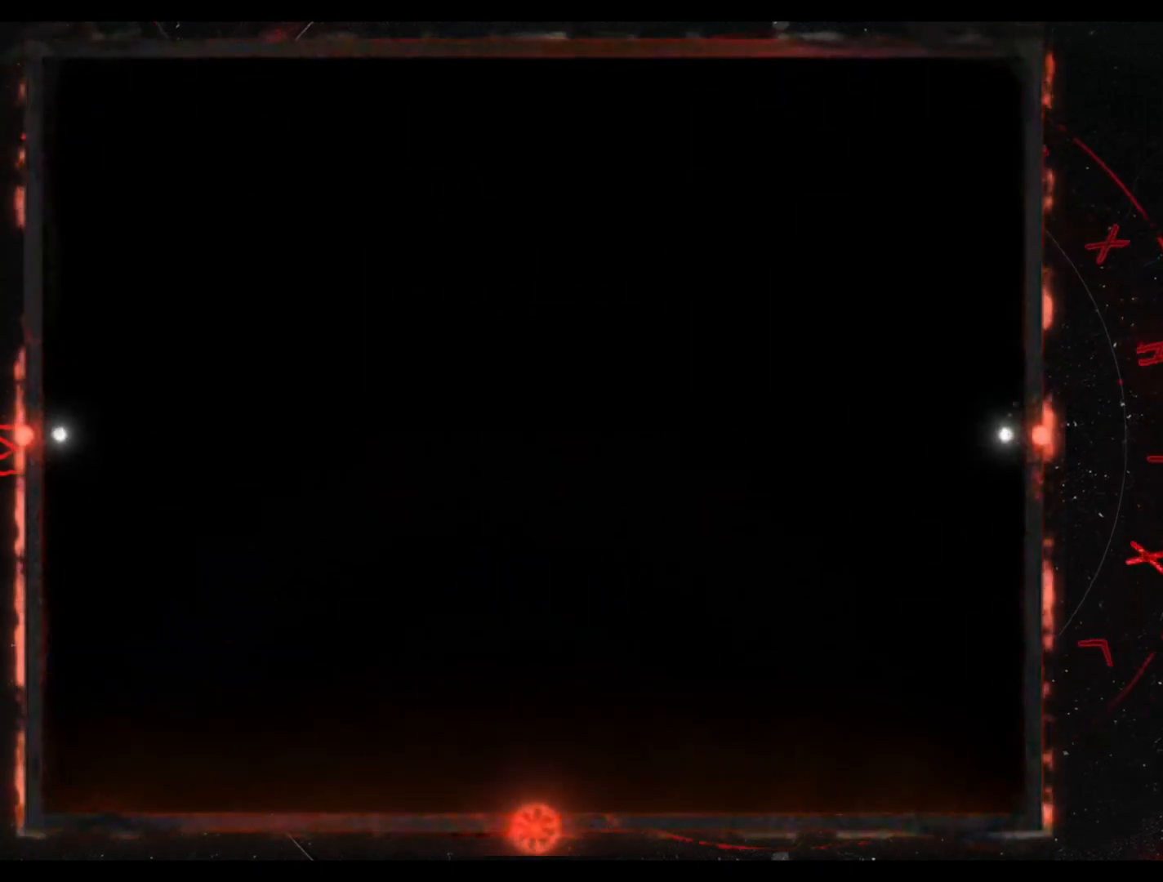
{"buttons": [], "events": []}
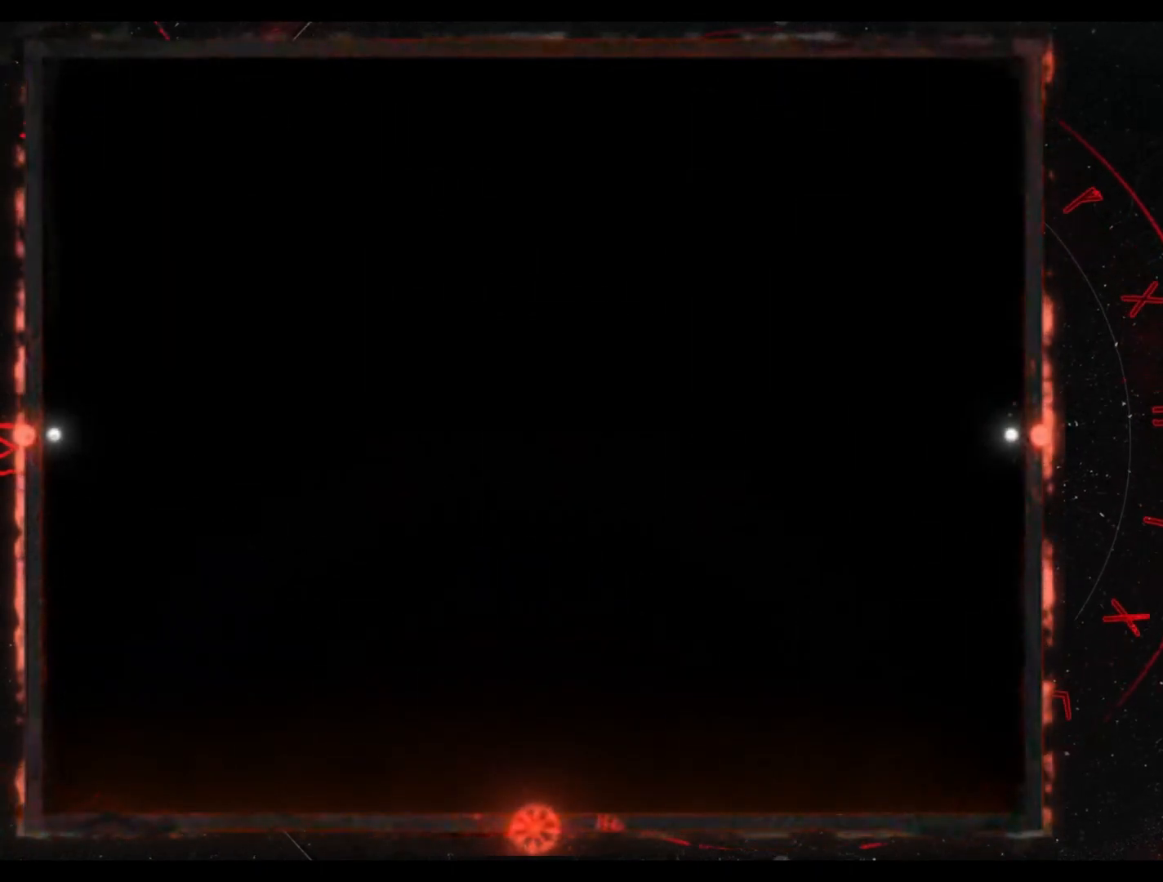
{"buttons": ["Y", "DPAD_RIGHT"], "events": [[83, "Y", "down"], [250, "DPAD_RIGHT", "down"]]}
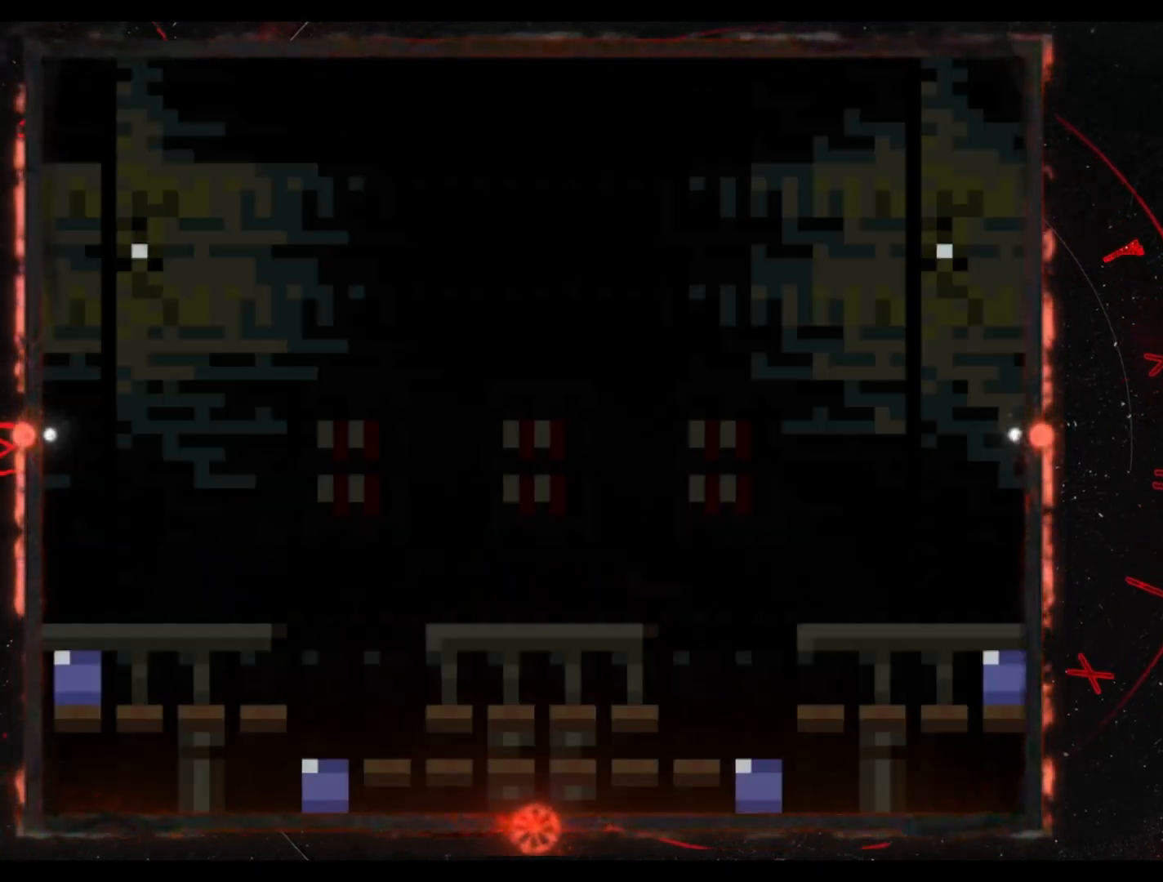
{"buttons": ["Y", "DPAD_RIGHT"], "events": []}
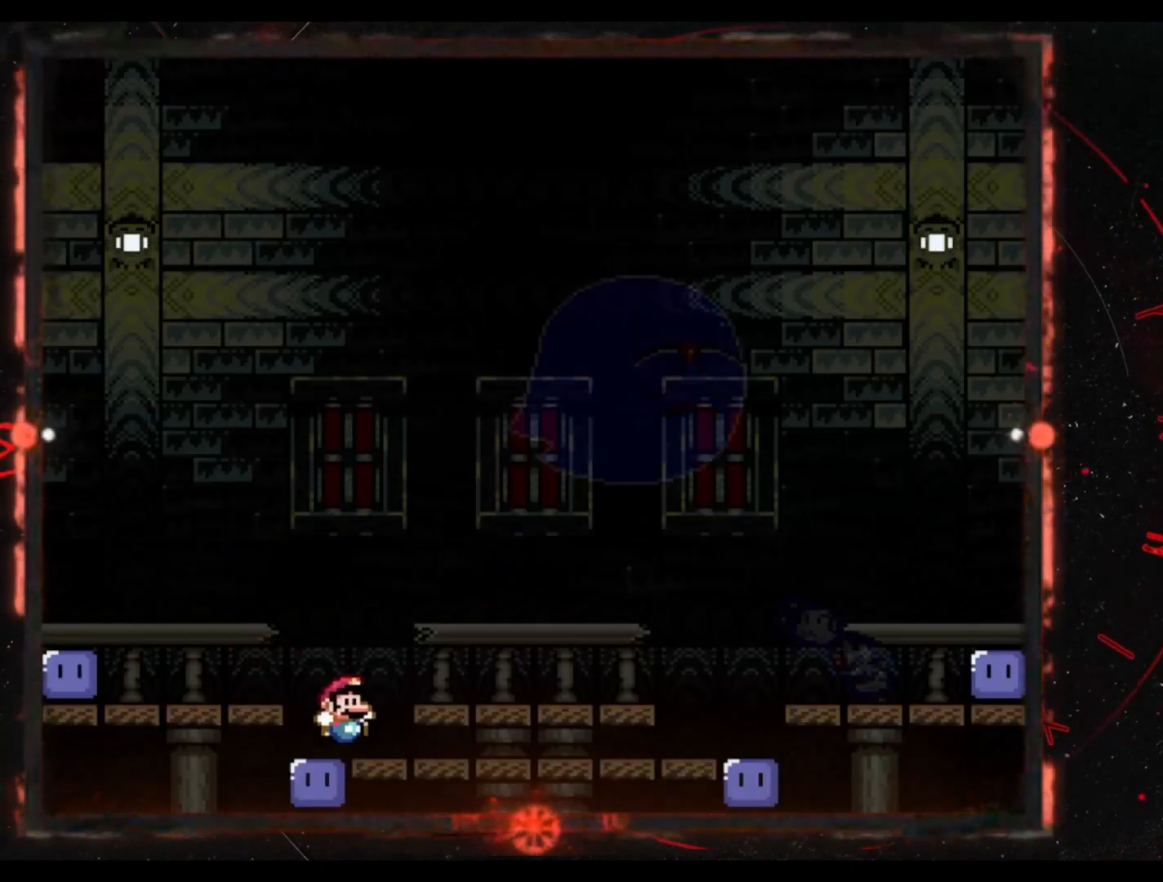
{"buttons": [], "events": [[17, "DPAD_RIGHT", "up"], [100, "Y", "up"], [183, "START", "down"], [417, "START", "up"]]}